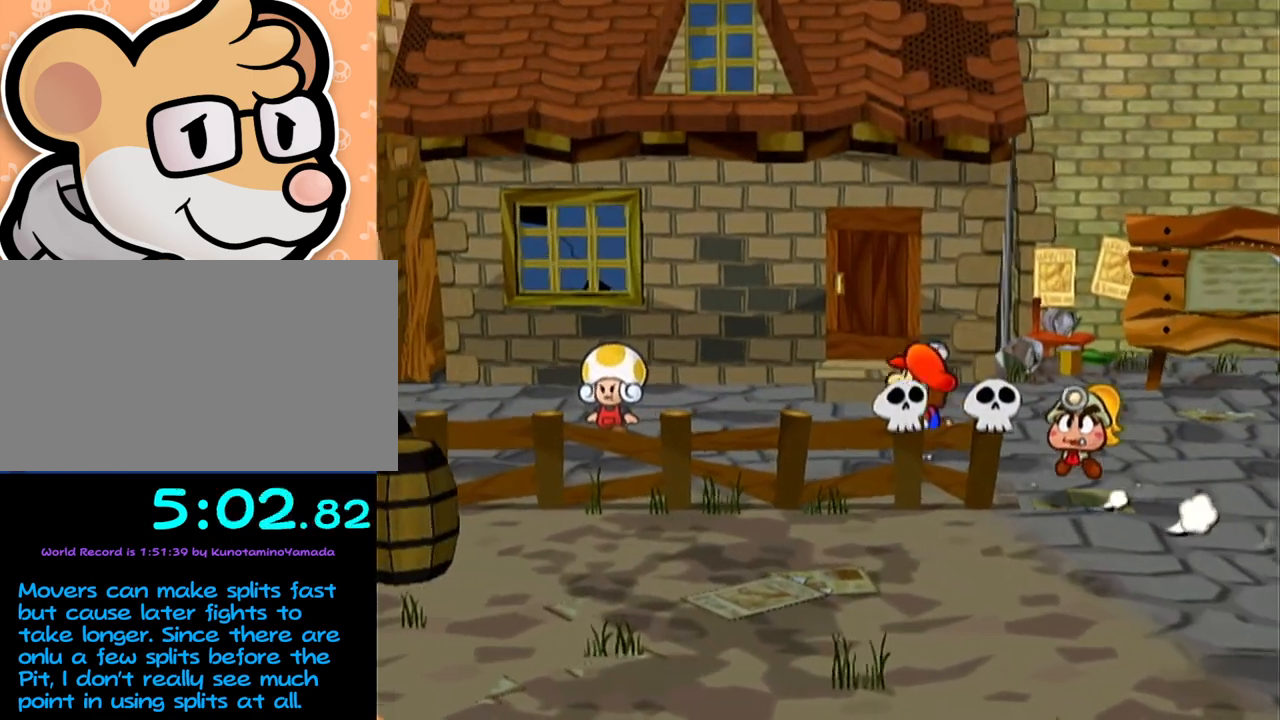
Gameplay with a controller (Nintendo layout); each line is a JSON object with the inputs held at the frame after it. "events" lists button and stick changes between this image and that frame as [ms after this image, input, new state], when the widget could be followed in between. Not read: L3 R3 right_stick.
{"buttons": [], "left_stick": "up-left"}
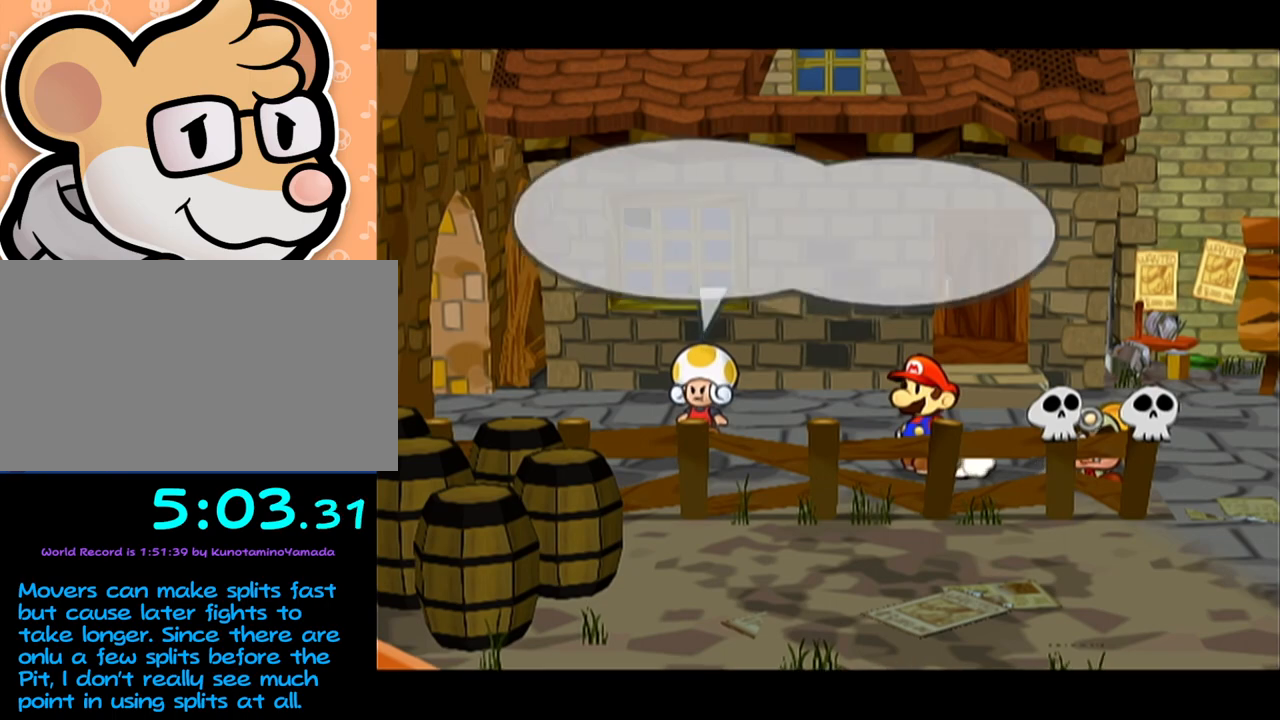
{"buttons": ["A"], "left_stick": "center", "events": [[33, "left_stick", "center"], [133, "A", "down"], [167, "A", "up"], [217, "A", "down"], [283, "A", "up"], [317, "A", "down"]]}
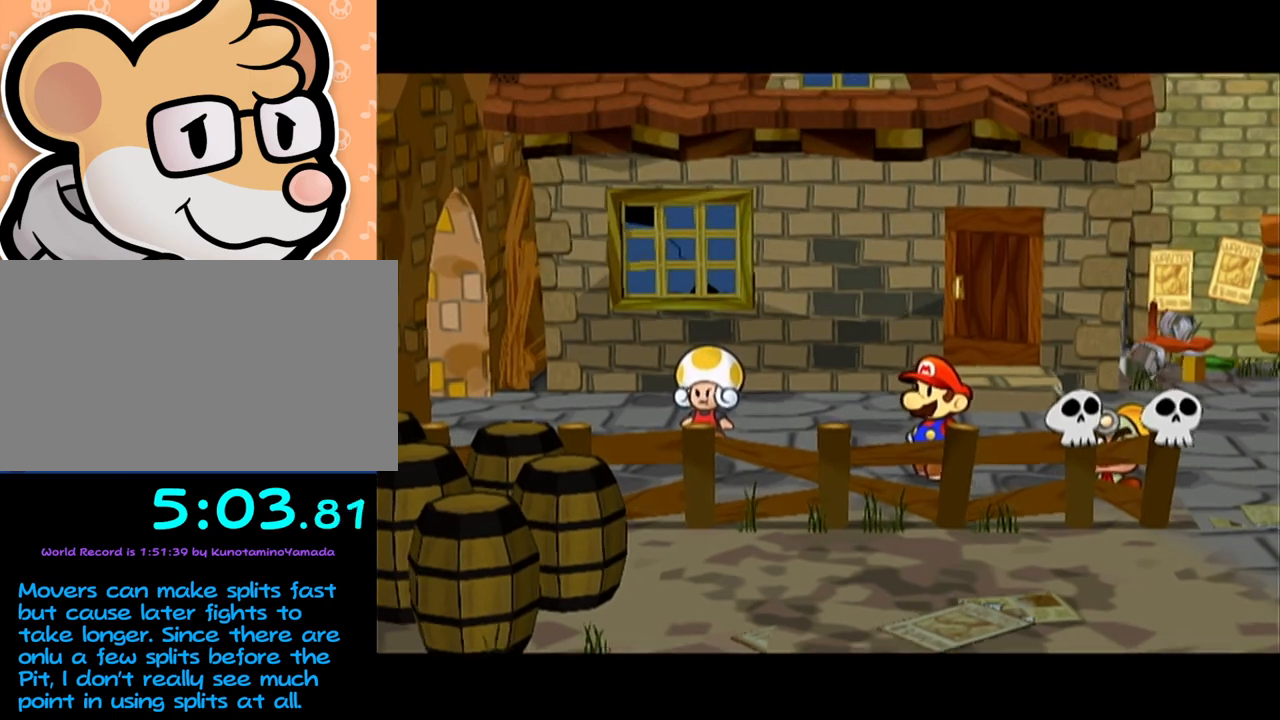
{"buttons": ["B"], "left_stick": "center"}
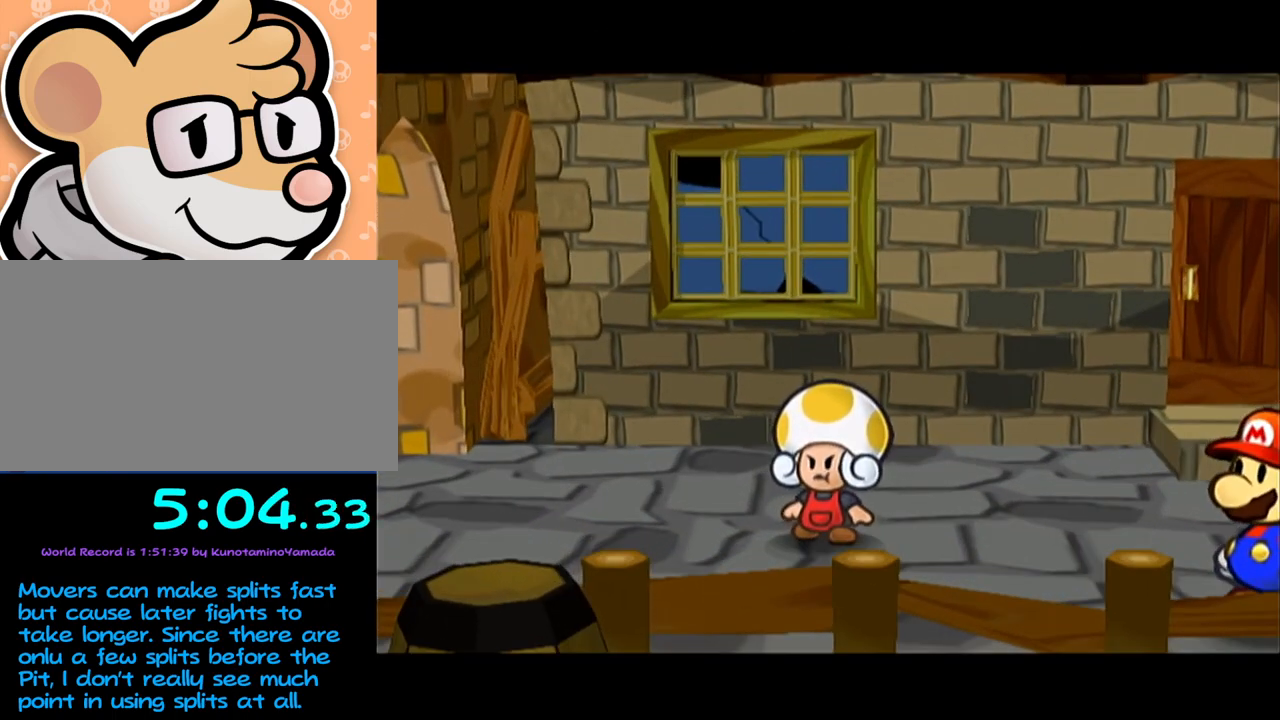
{"buttons": ["A", "B"], "left_stick": "center", "events": [[33, "A", "down"], [100, "A", "up"], [167, "A", "down"], [233, "A", "up"], [283, "A", "down"], [317, "A", "up"], [417, "A", "down"], [450, "A", "up"], [500, "A", "down"]]}
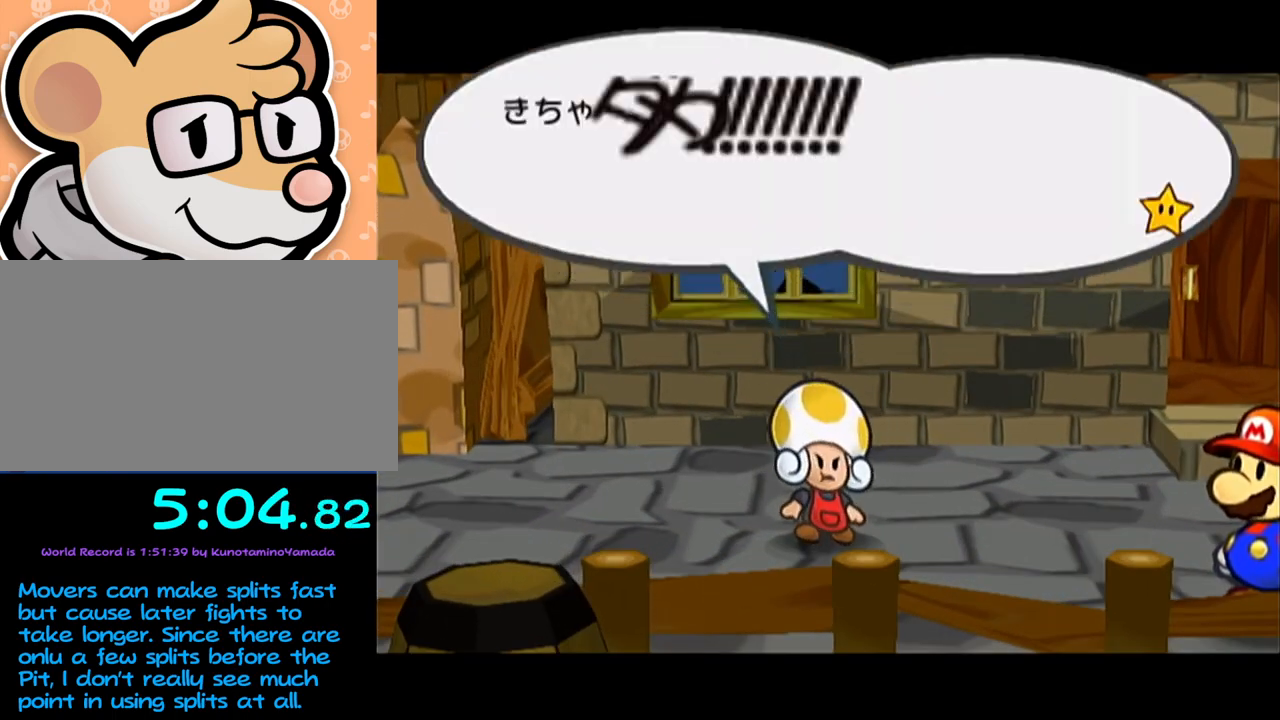
{"buttons": [], "left_stick": "center"}
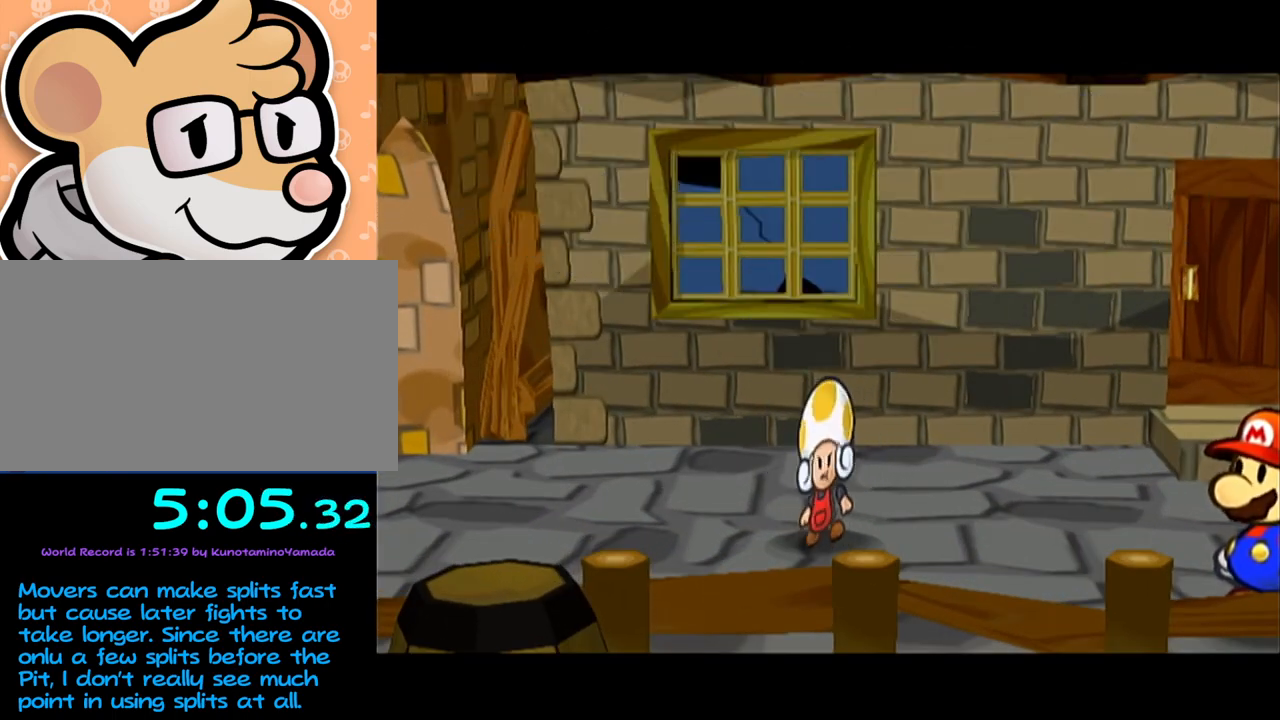
{"buttons": [], "left_stick": "center", "events": []}
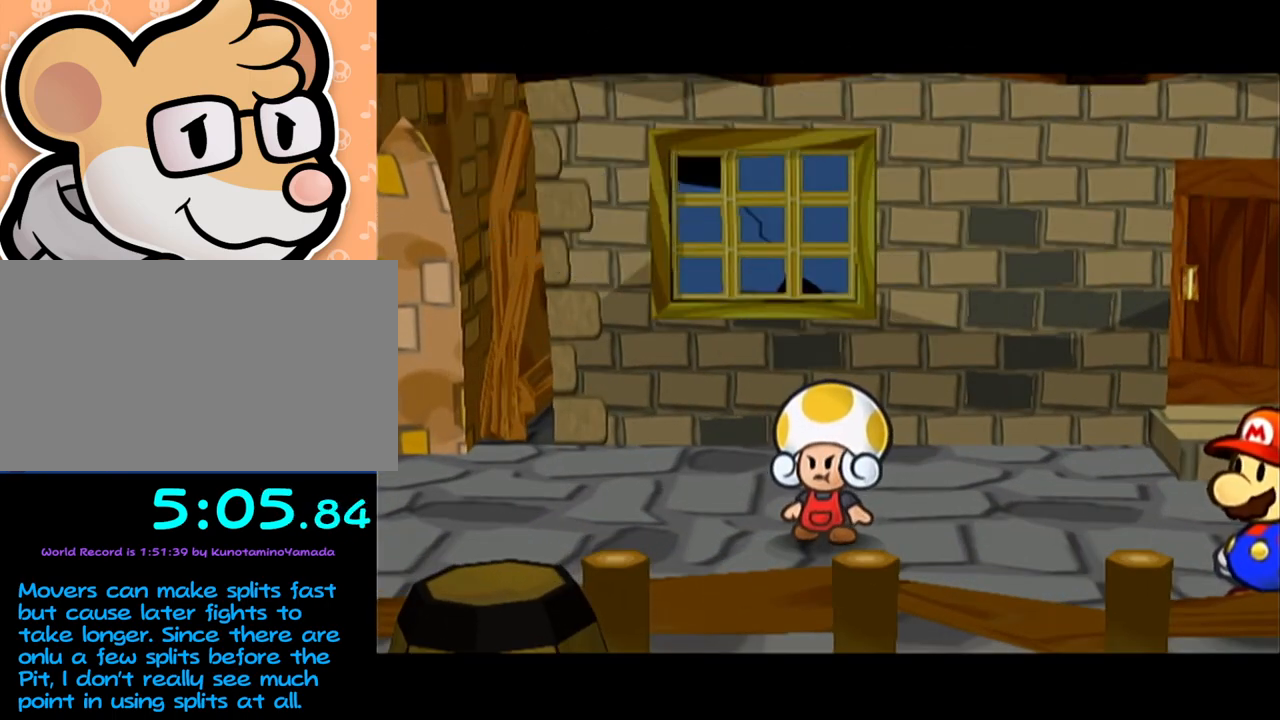
{"buttons": [], "left_stick": "center", "events": [[167, "A", "down"], [217, "A", "up"], [250, "A", "down"], [350, "A", "up"], [417, "A", "down"], [467, "A", "up"]]}
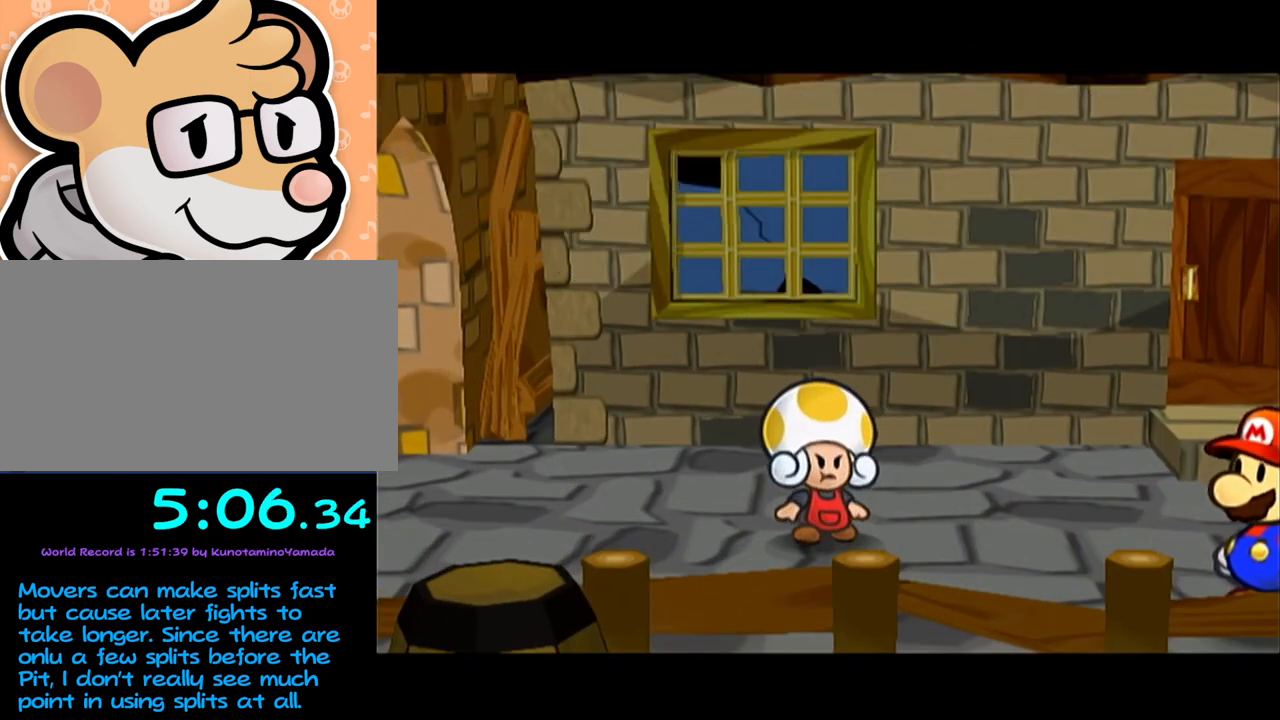
{"buttons": [], "left_stick": "center", "events": [[33, "A", "down"], [67, "A", "up"], [133, "A", "down"], [200, "A", "up"], [267, "A", "down"], [317, "A", "up"], [383, "A", "down"], [450, "A", "up"]]}
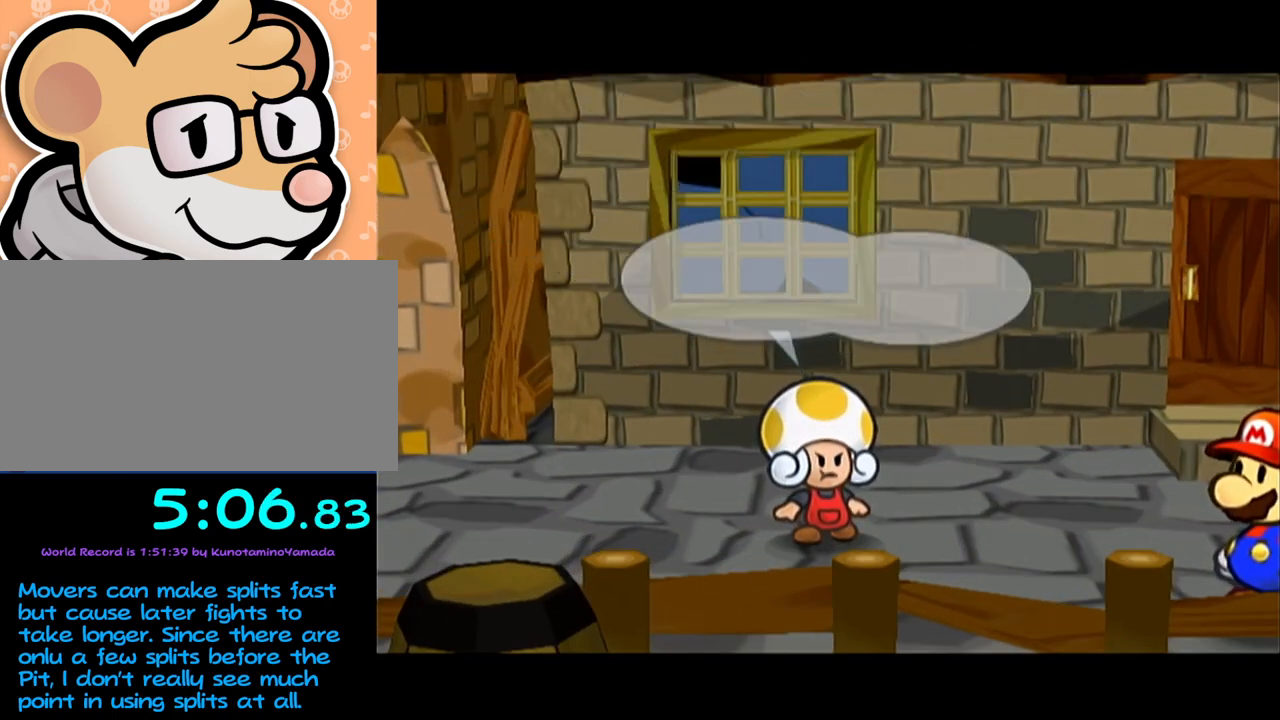
{"buttons": ["A"], "left_stick": "center", "events": [[33, "A", "down"], [100, "A", "up"], [133, "A", "down"], [200, "A", "up"], [250, "A", "down"], [317, "A", "up"], [383, "A", "down"], [450, "A", "up"], [500, "A", "down"]]}
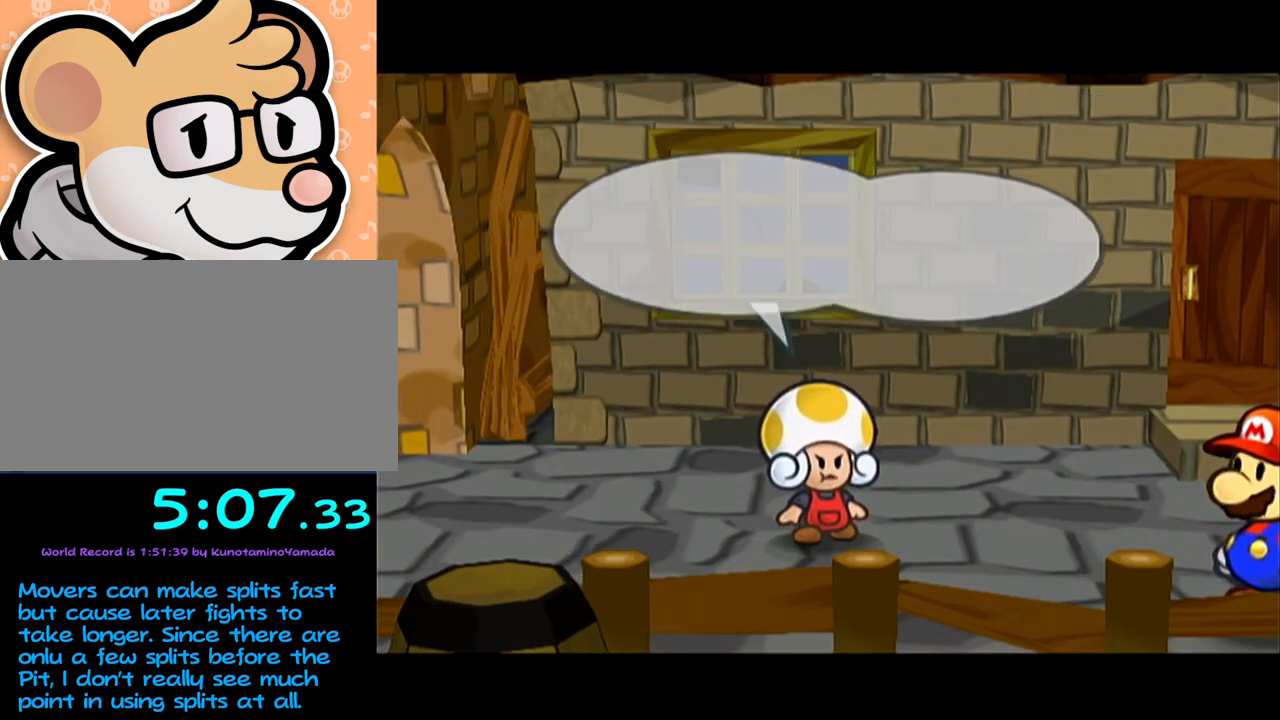
{"buttons": [], "left_stick": "center", "events": [[67, "A", "up"], [133, "A", "down"], [200, "A", "up"]]}
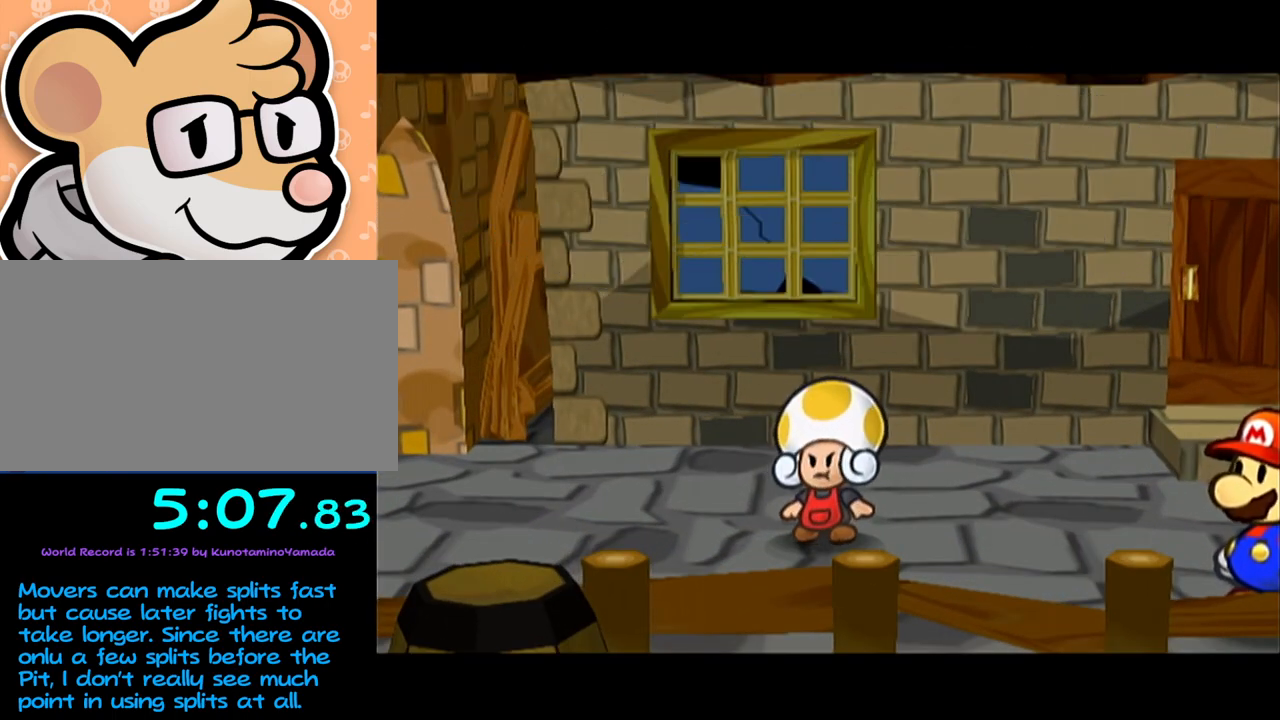
{"buttons": [], "left_stick": "center", "events": []}
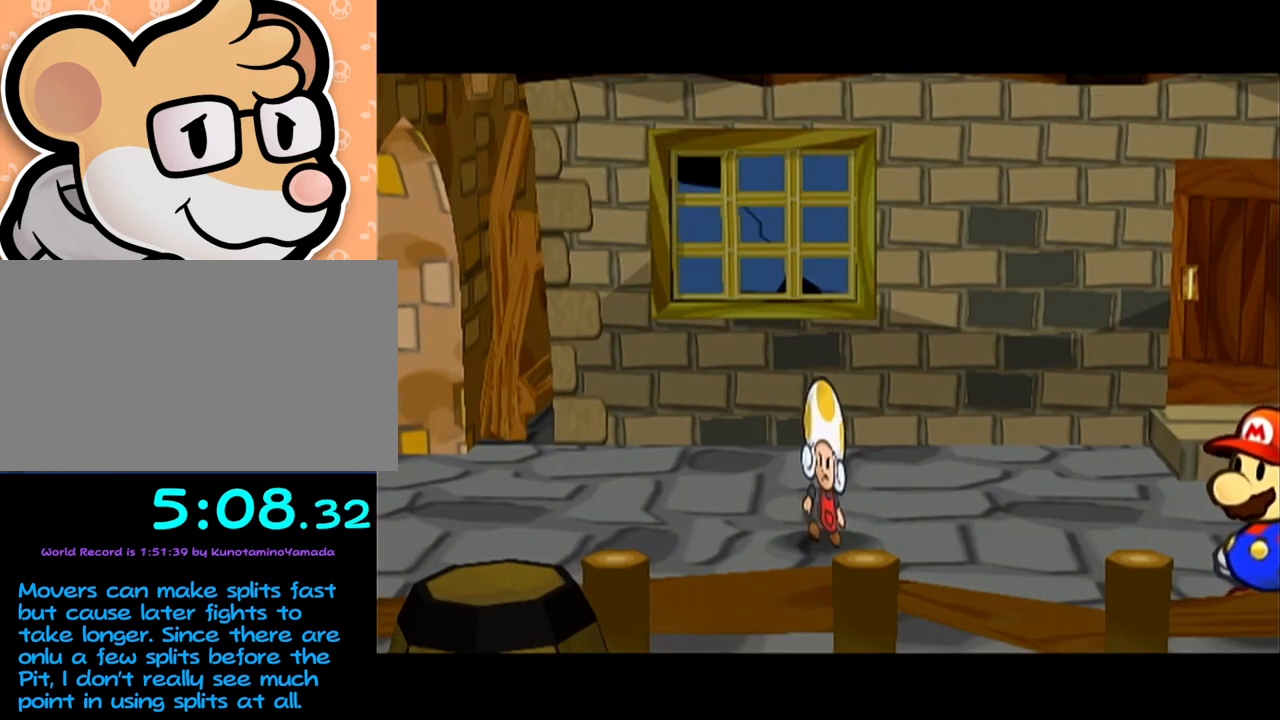
{"buttons": [], "left_stick": "center", "events": []}
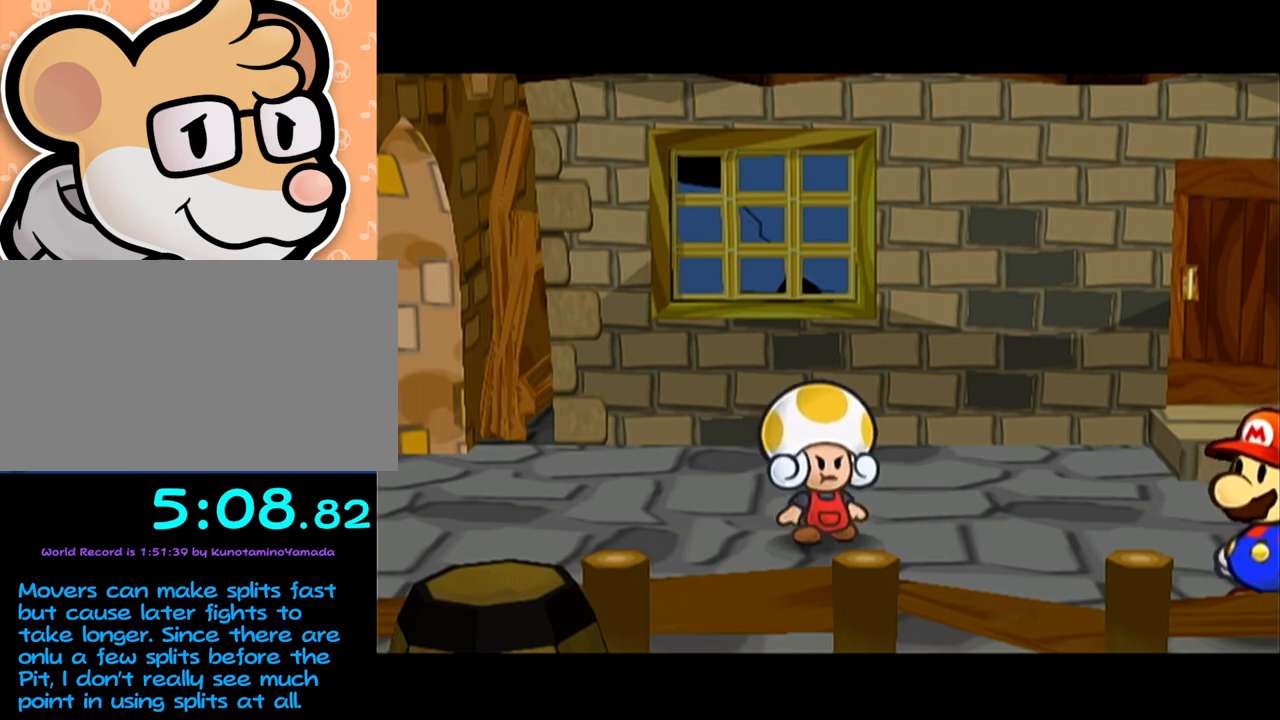
{"buttons": [], "left_stick": "center", "events": []}
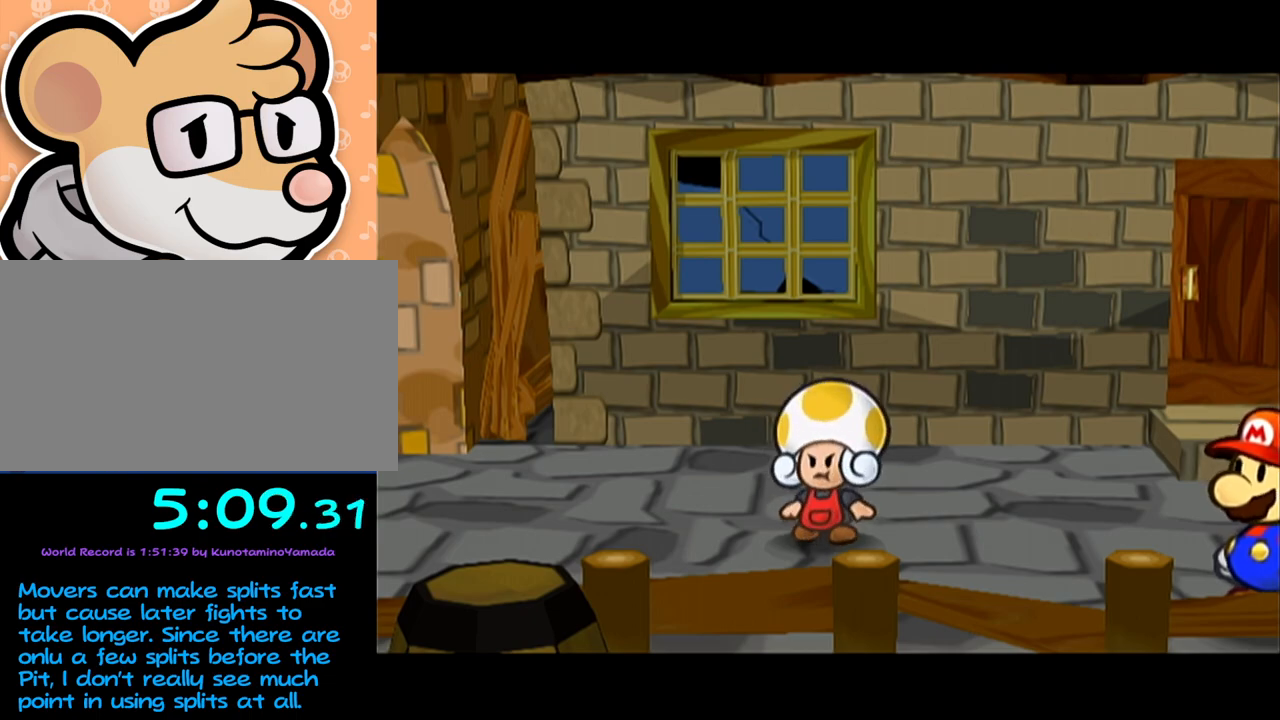
{"buttons": ["A"], "left_stick": "center", "events": [[250, "A", "down"], [283, "A", "up"], [350, "A", "down"], [383, "A", "up"], [450, "A", "down"]]}
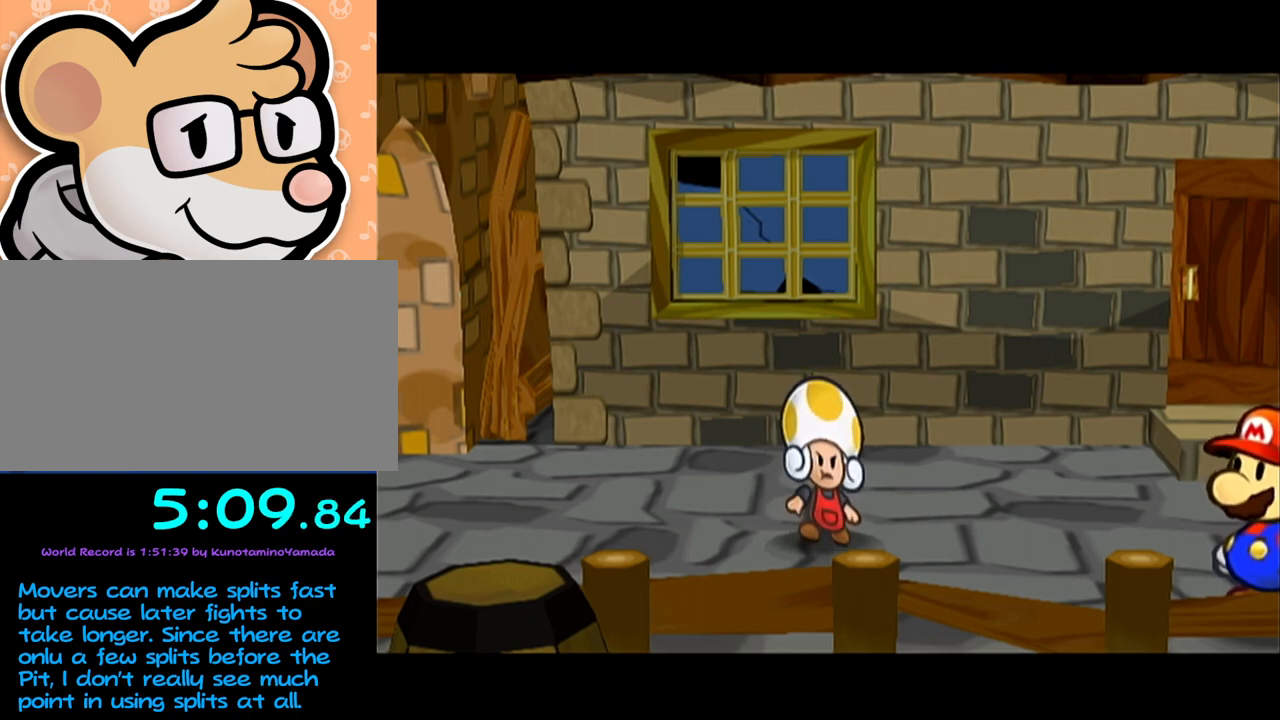
{"buttons": ["A"], "left_stick": "center", "events": [[167, "A", "up"], [217, "A", "down"], [283, "A", "up"], [350, "A", "down"], [417, "A", "up"], [483, "A", "down"]]}
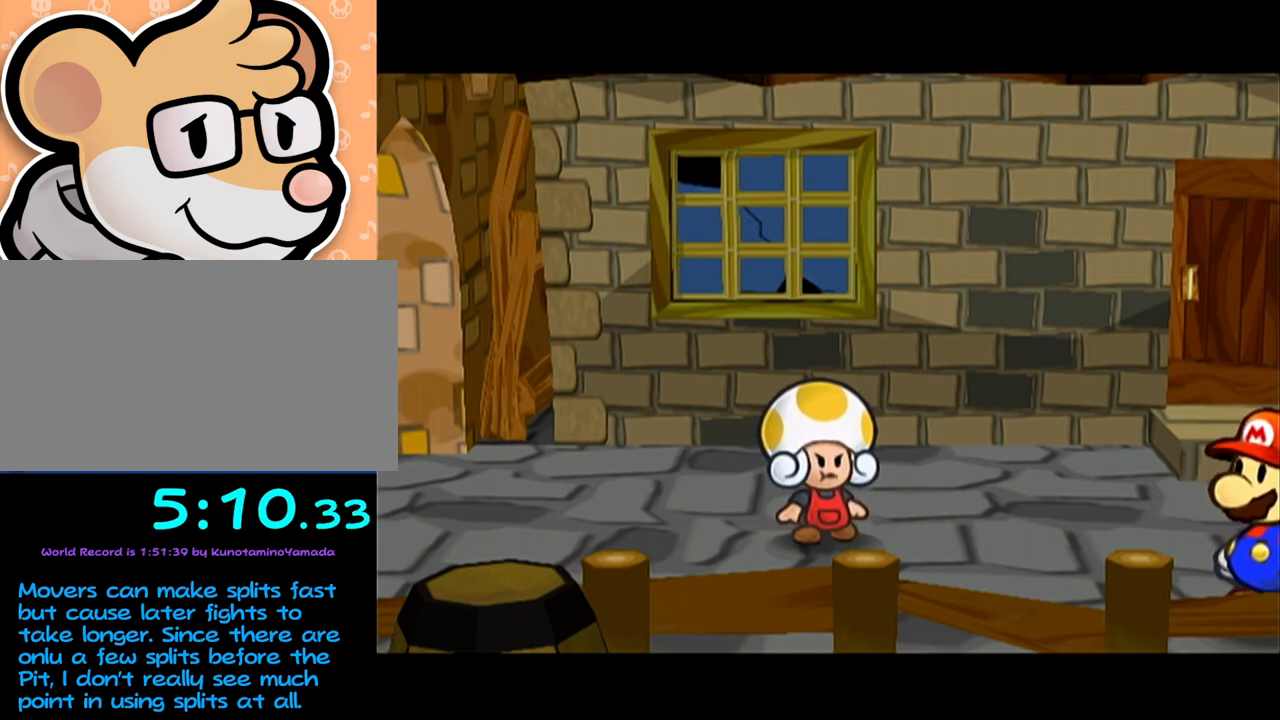
{"buttons": [], "left_stick": "center", "events": [[33, "A", "up"], [100, "A", "down"], [133, "A", "up"], [233, "A", "down"], [300, "A", "up"], [350, "A", "down"], [383, "A", "up"], [467, "A", "down"], [500, "A", "up"]]}
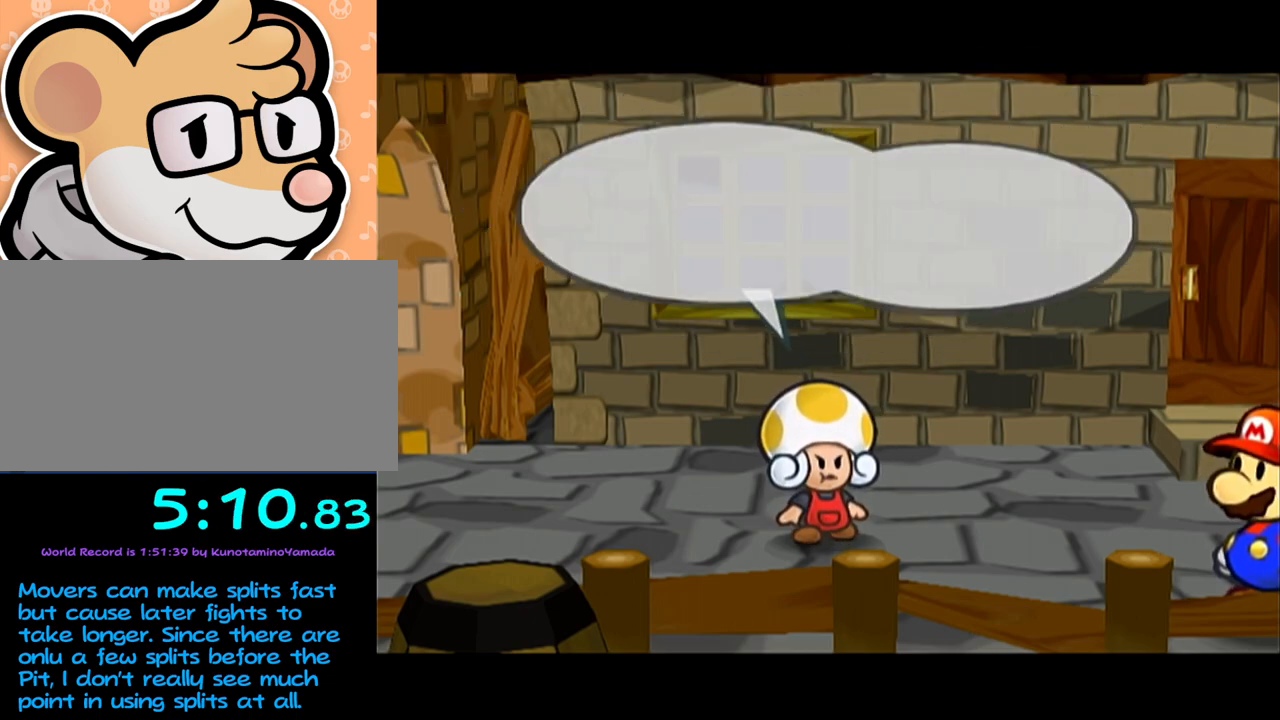
{"buttons": [], "left_stick": "right", "events": [[450, "left_stick", "right"]]}
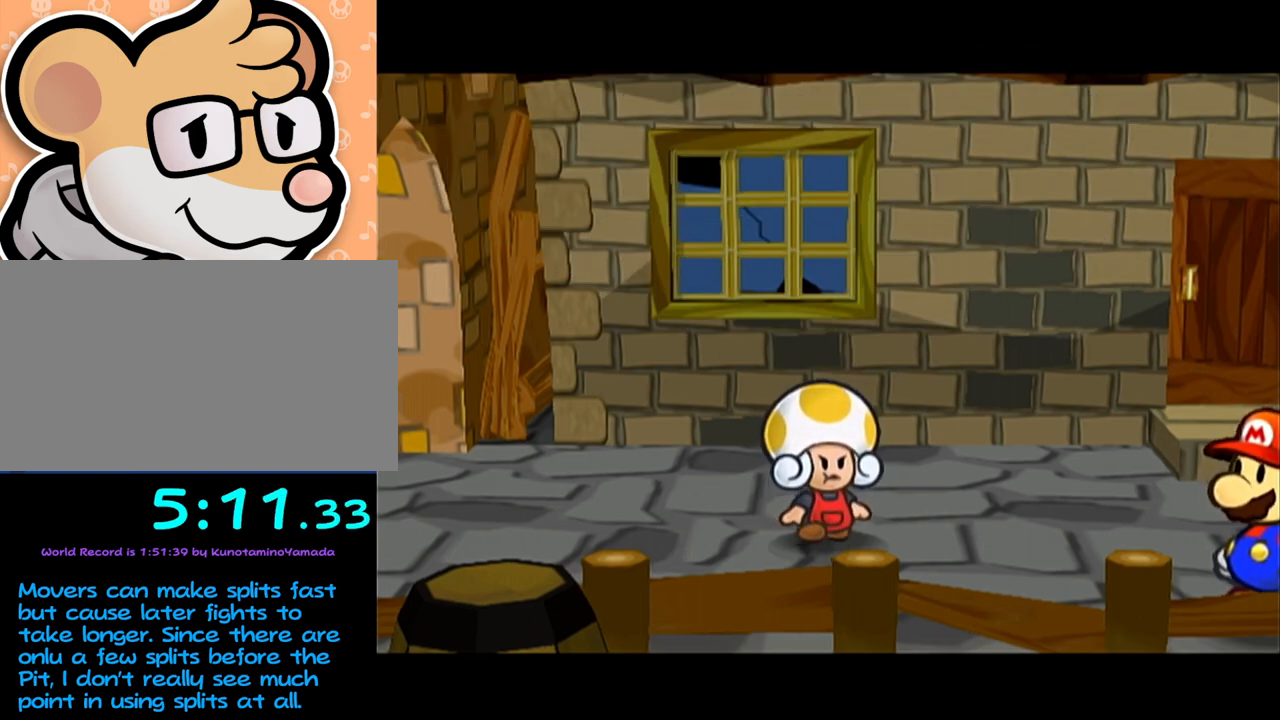
{"buttons": [], "left_stick": "right", "events": []}
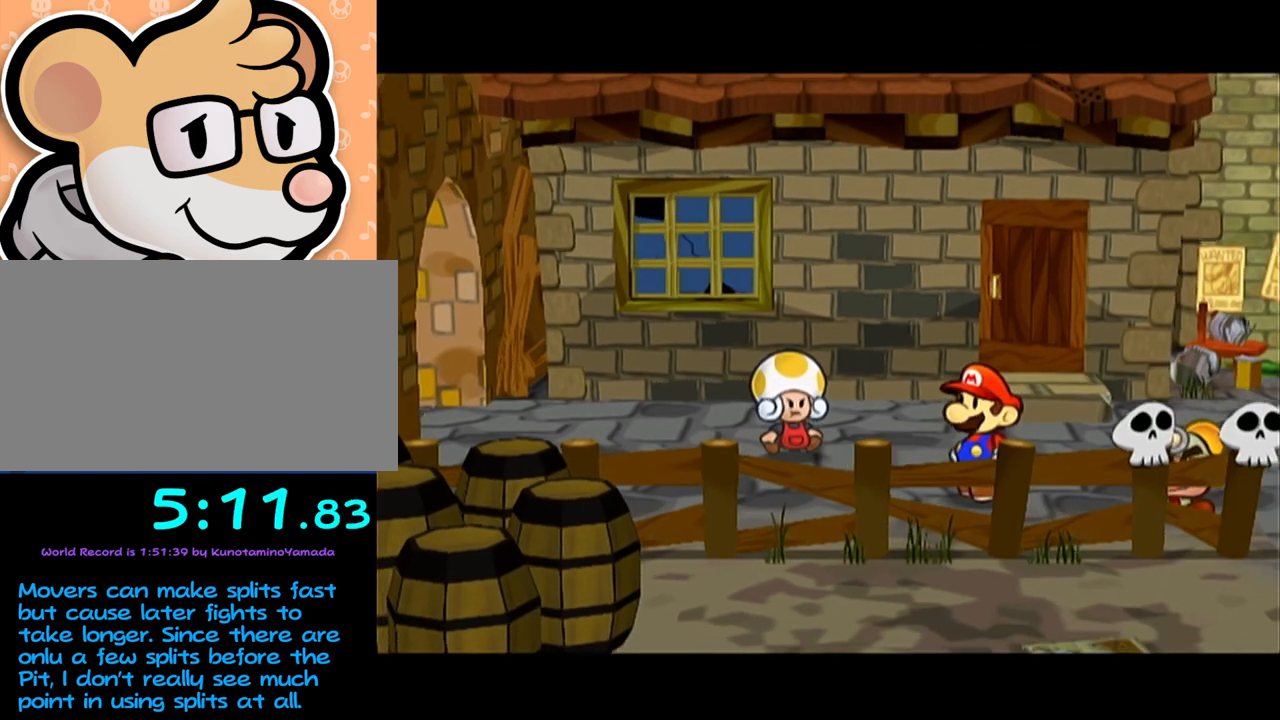
{"buttons": [], "left_stick": "right", "events": []}
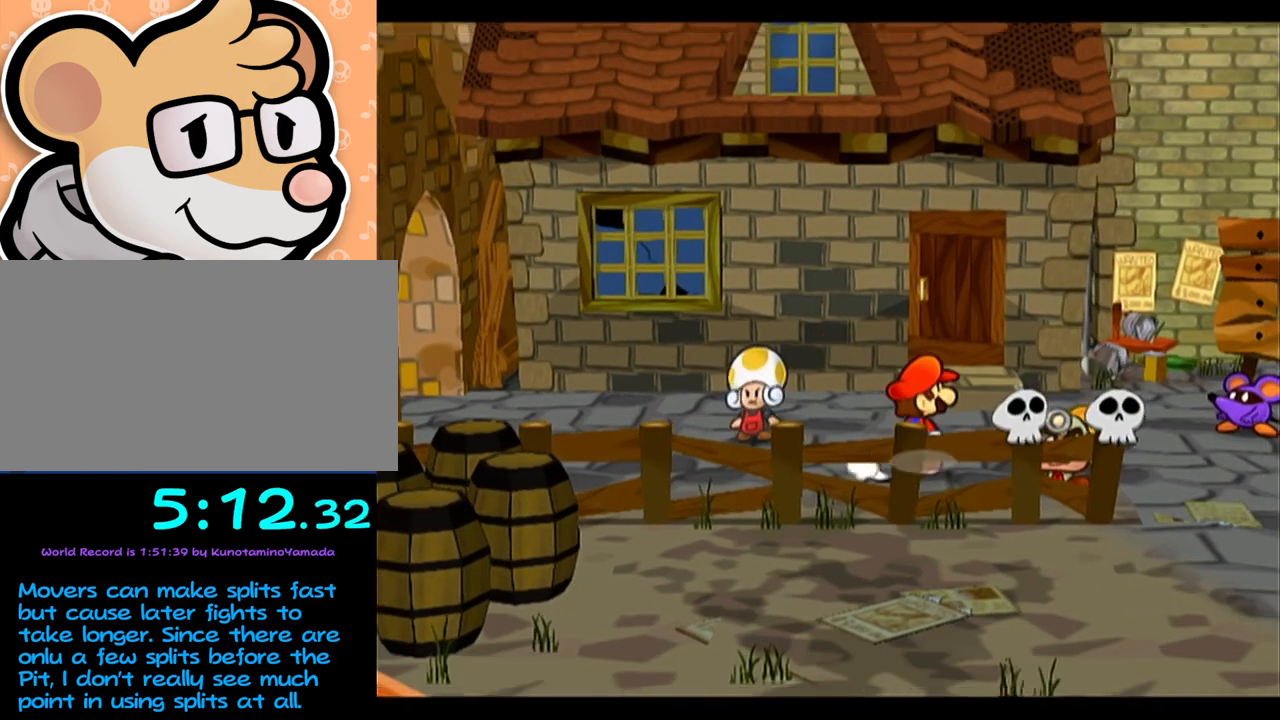
{"buttons": [], "left_stick": "center", "events": [[317, "left_stick", "center"]]}
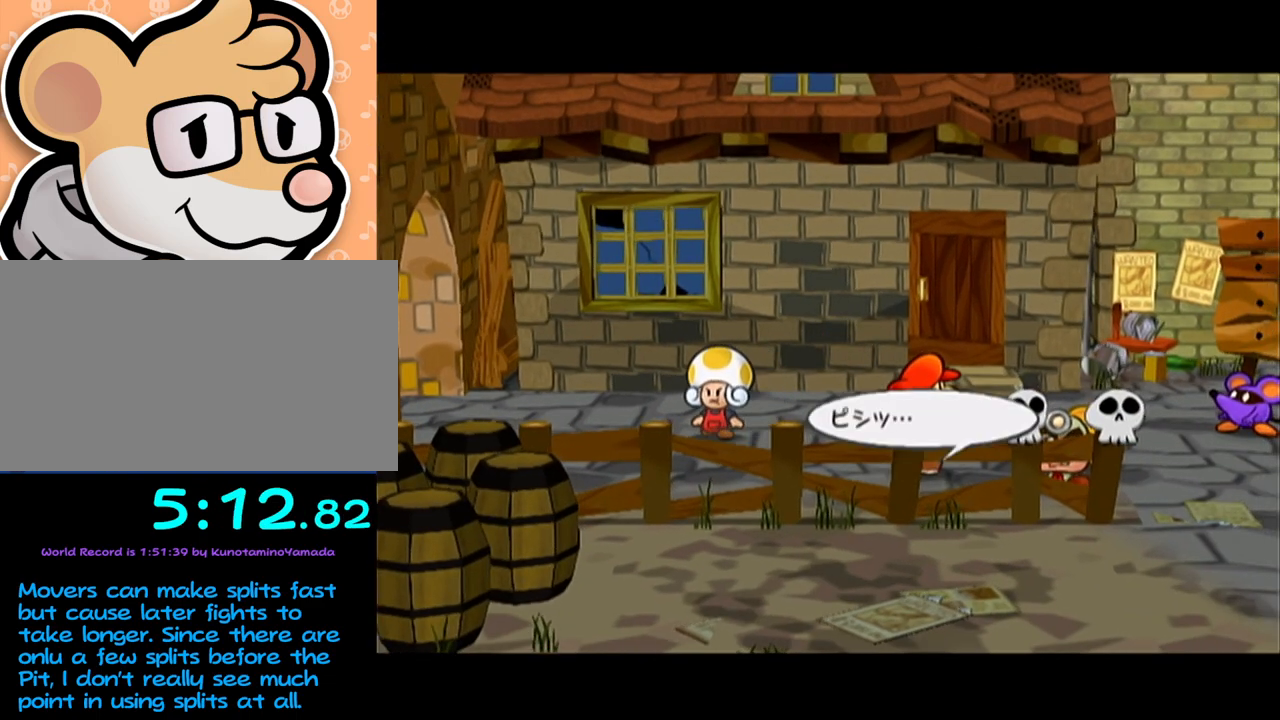
{"buttons": [], "left_stick": "center", "events": []}
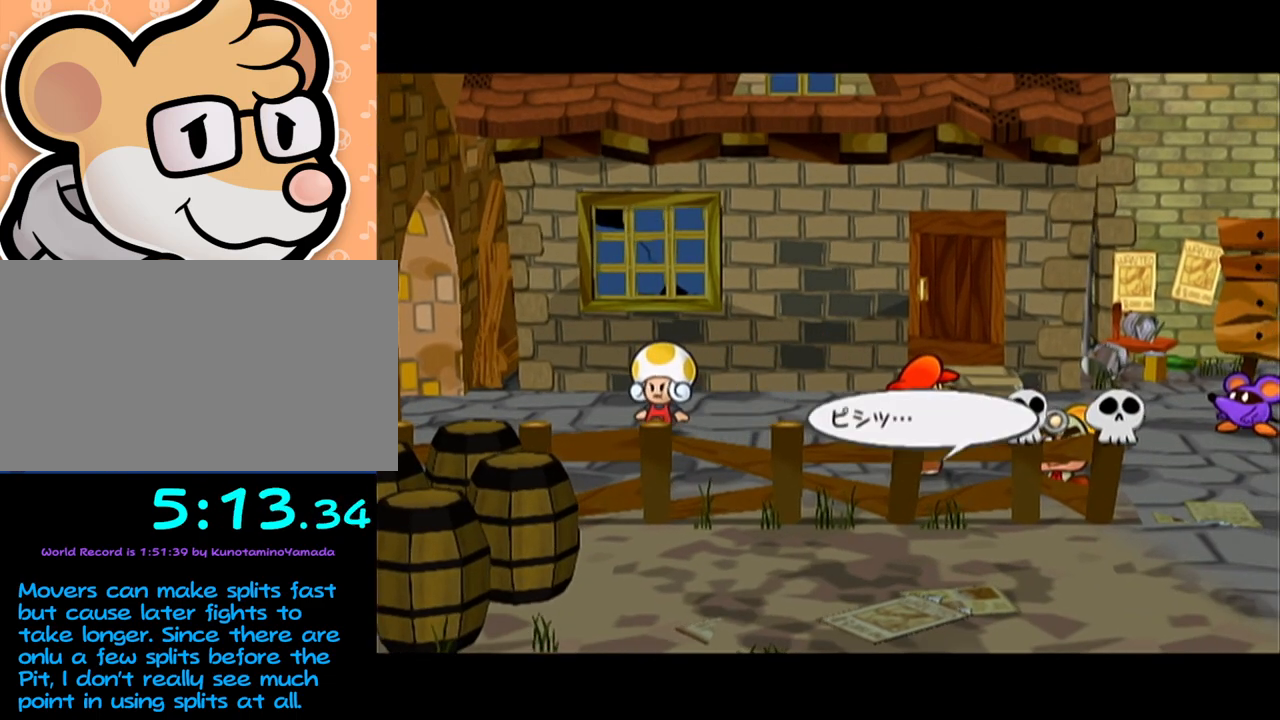
{"buttons": ["B"], "left_stick": "center"}
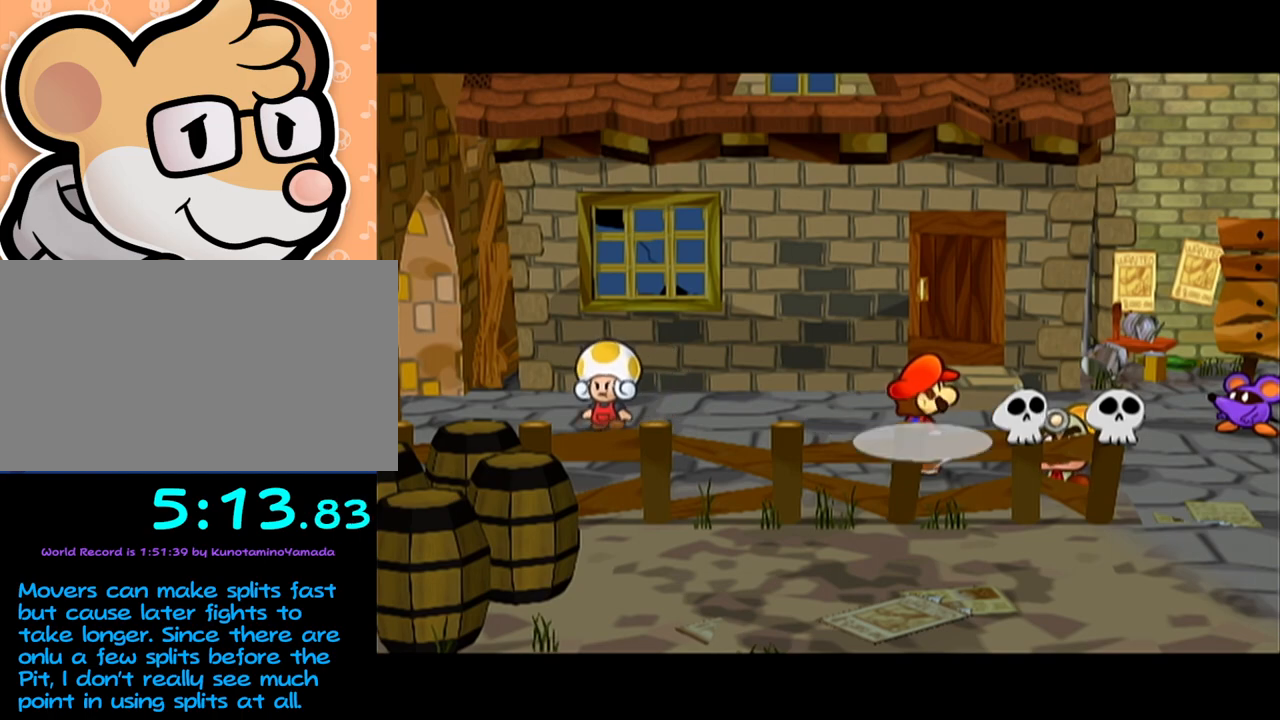
{"buttons": ["A"], "left_stick": "center"}
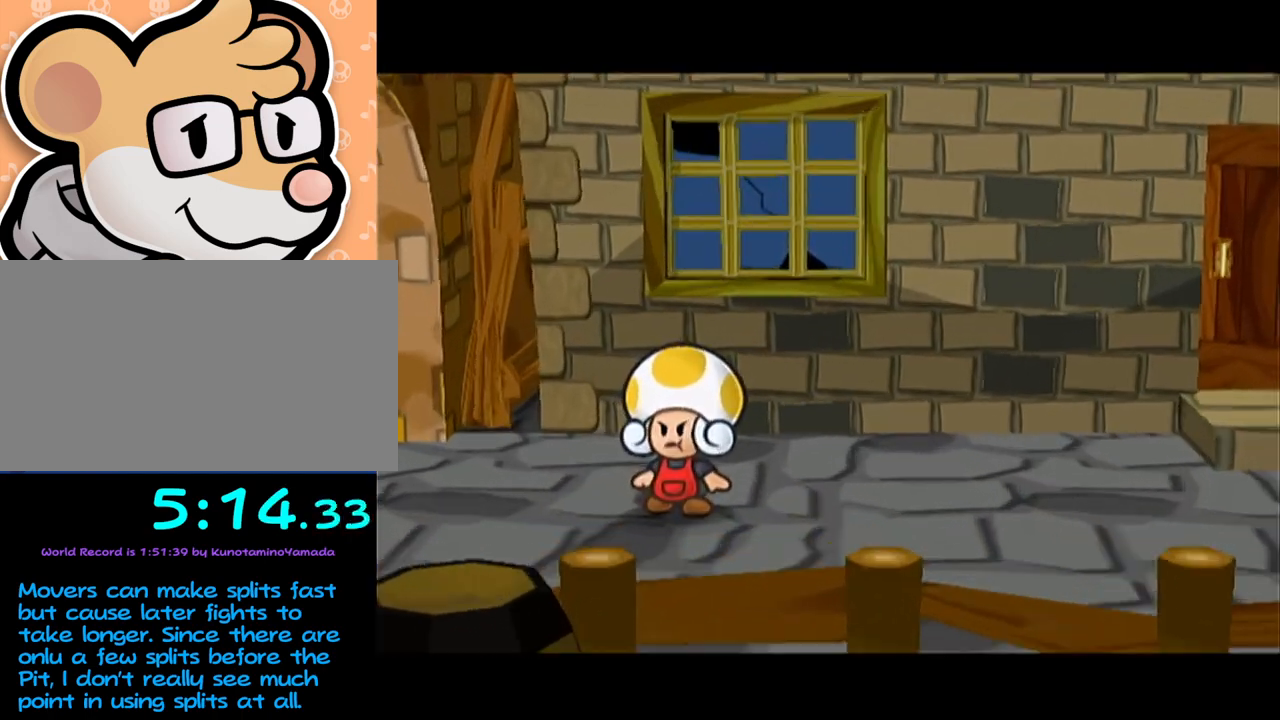
{"buttons": ["A"], "left_stick": "center", "events": [[33, "A", "up"], [133, "A", "down"], [200, "A", "up"], [267, "A", "down"], [317, "A", "up"], [383, "A", "down"], [450, "A", "up"], [483, "A", "down"]]}
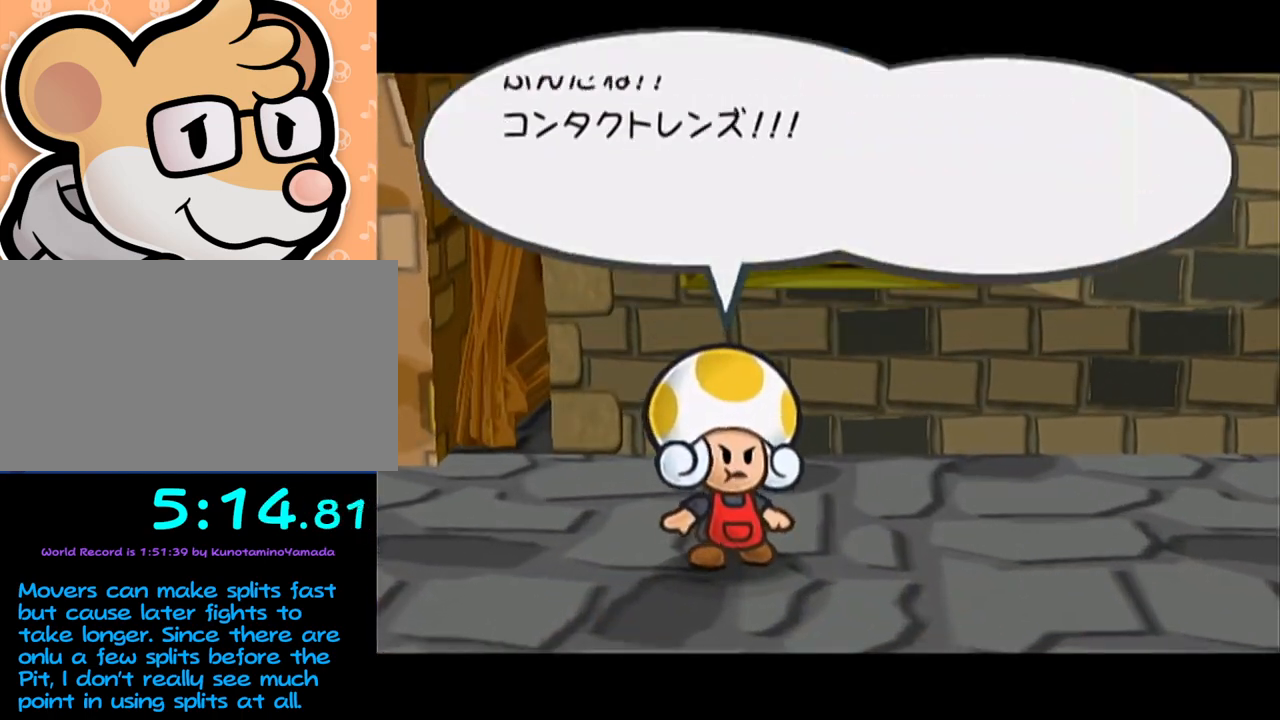
{"buttons": [], "left_stick": "center", "events": [[33, "A", "up"], [100, "A", "down"], [200, "A", "up"], [217, "A", "down"], [283, "A", "up"], [383, "A", "down"], [417, "A", "up"]]}
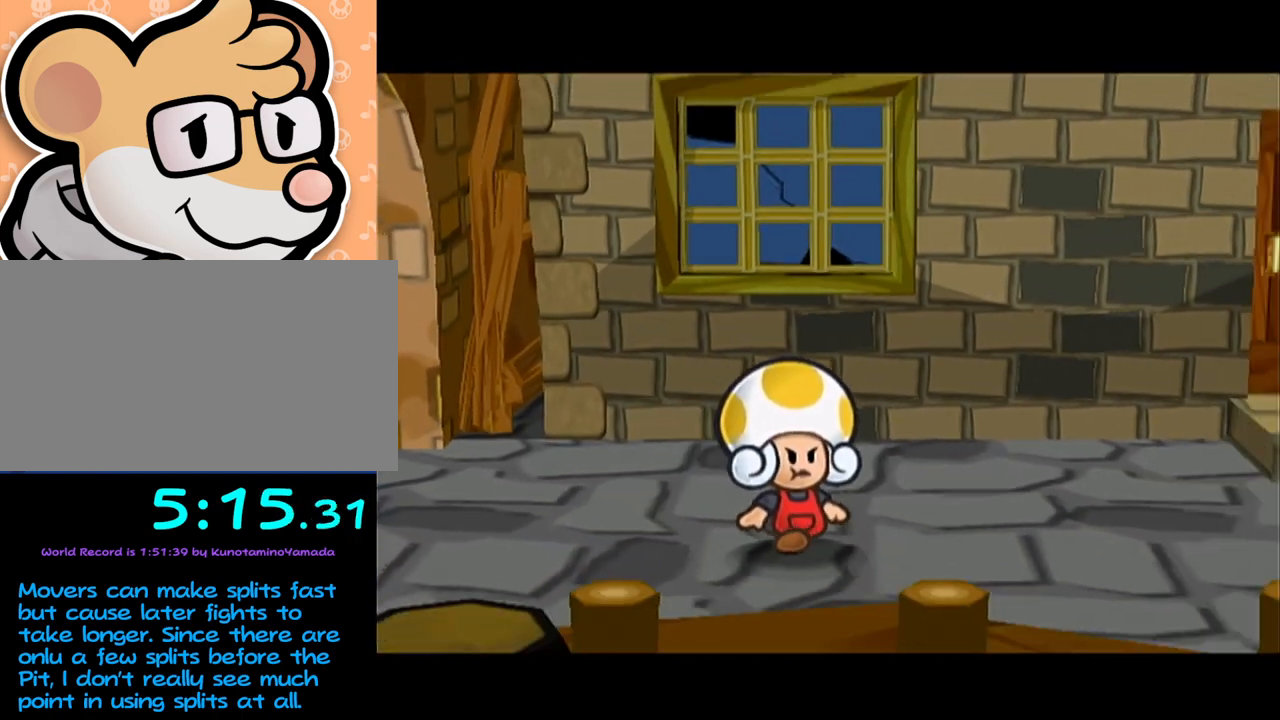
{"buttons": [], "left_stick": "center", "events": []}
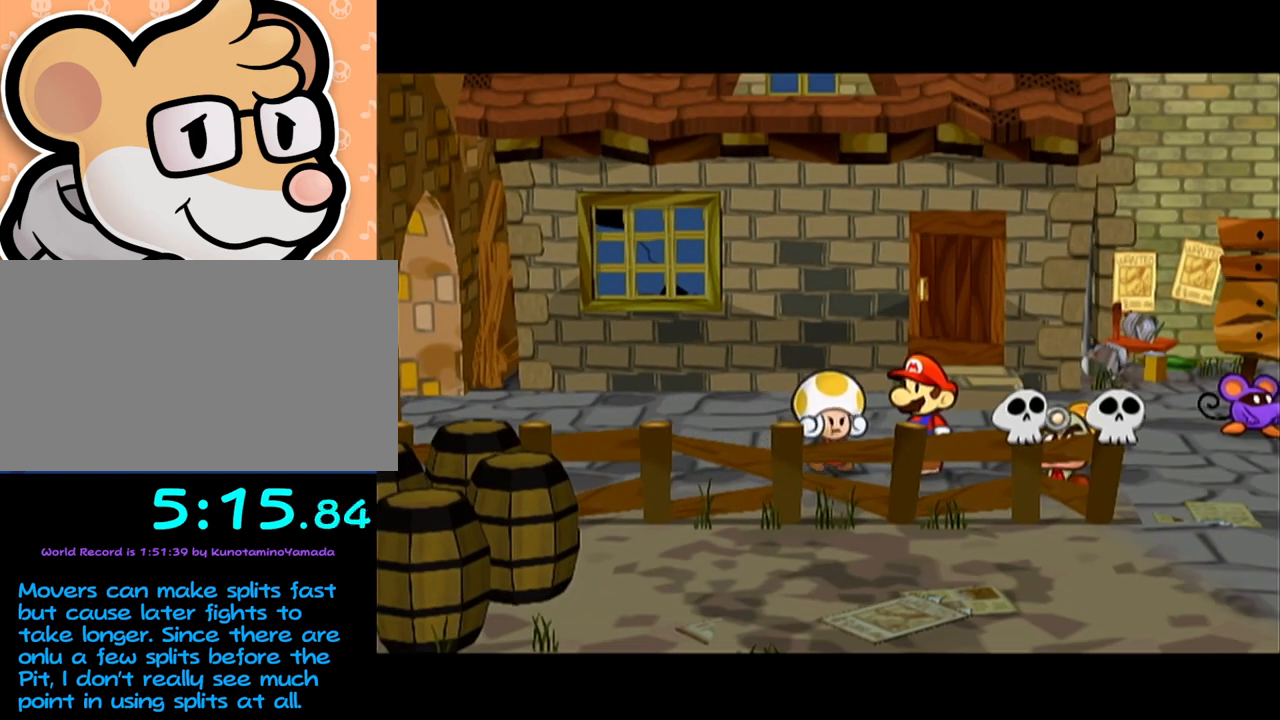
{"buttons": [], "left_stick": "center", "events": []}